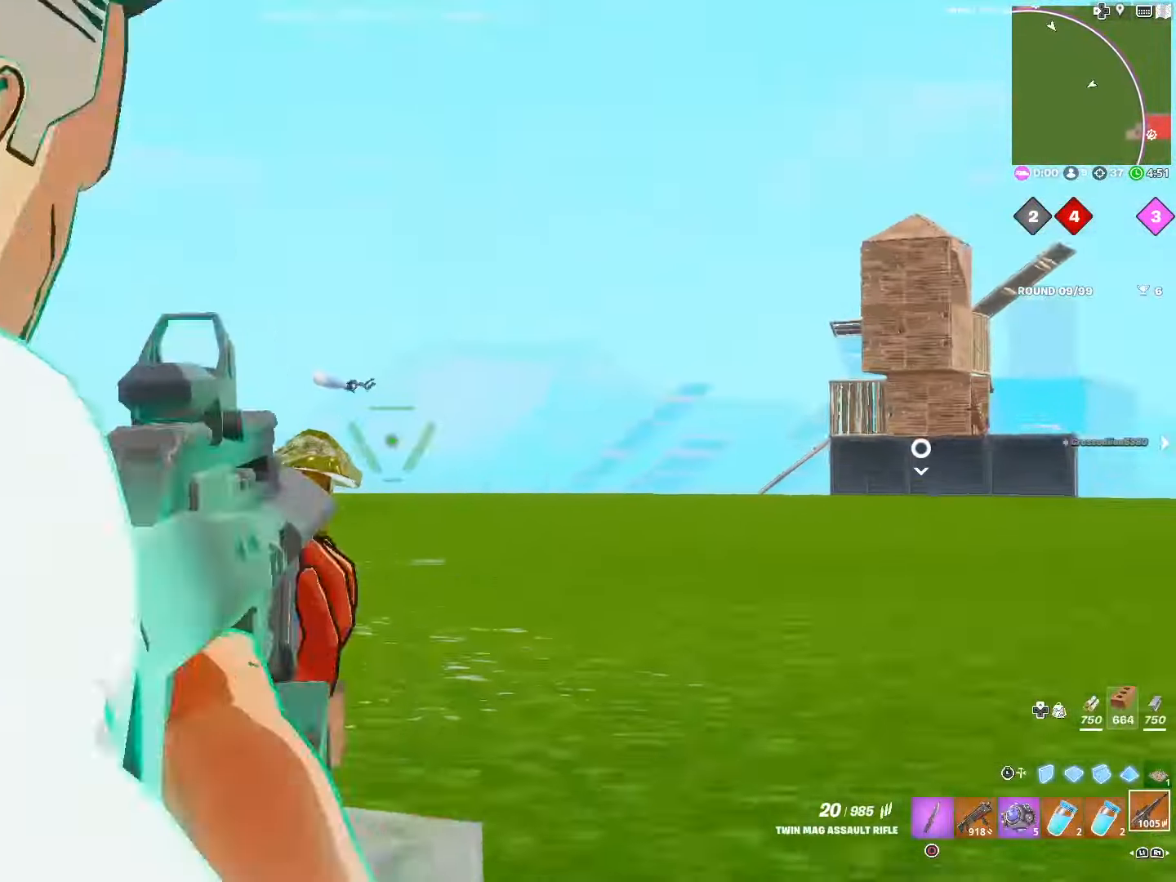
Gameplay with a controller (PlayStation layout); each line is a JSON object with the inputs held at the frame after it. "events" lists button and stick changes between this image and that frame as [ms after this image, input, new state], when the widget could be followed in between.
{"buttons": ["L2", "R2"], "left_stick": "up", "right_stick": "down", "events": [[167, "left_stick", "up-right"], [217, "right_stick", "left"], [300, "left_stick", "up"], [384, "right_stick", "center"], [400, "R2", "down"], [484, "right_stick", "down"]]}
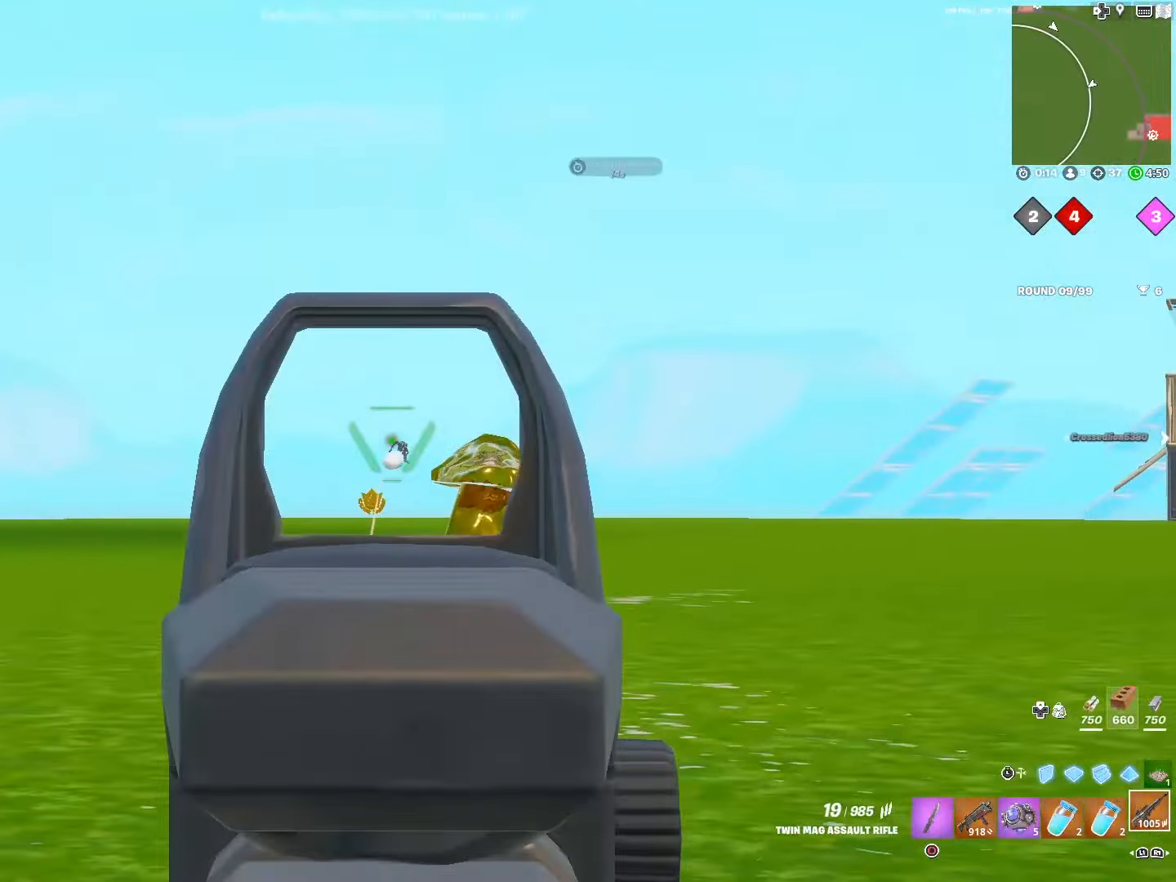
{"buttons": ["L2", "R2"], "left_stick": "left", "right_stick": "center", "events": [[67, "left_stick", "up-left"], [300, "right_stick", "center"], [450, "right_stick", "left"], [467, "left_stick", "left"], [500, "right_stick", "center"]]}
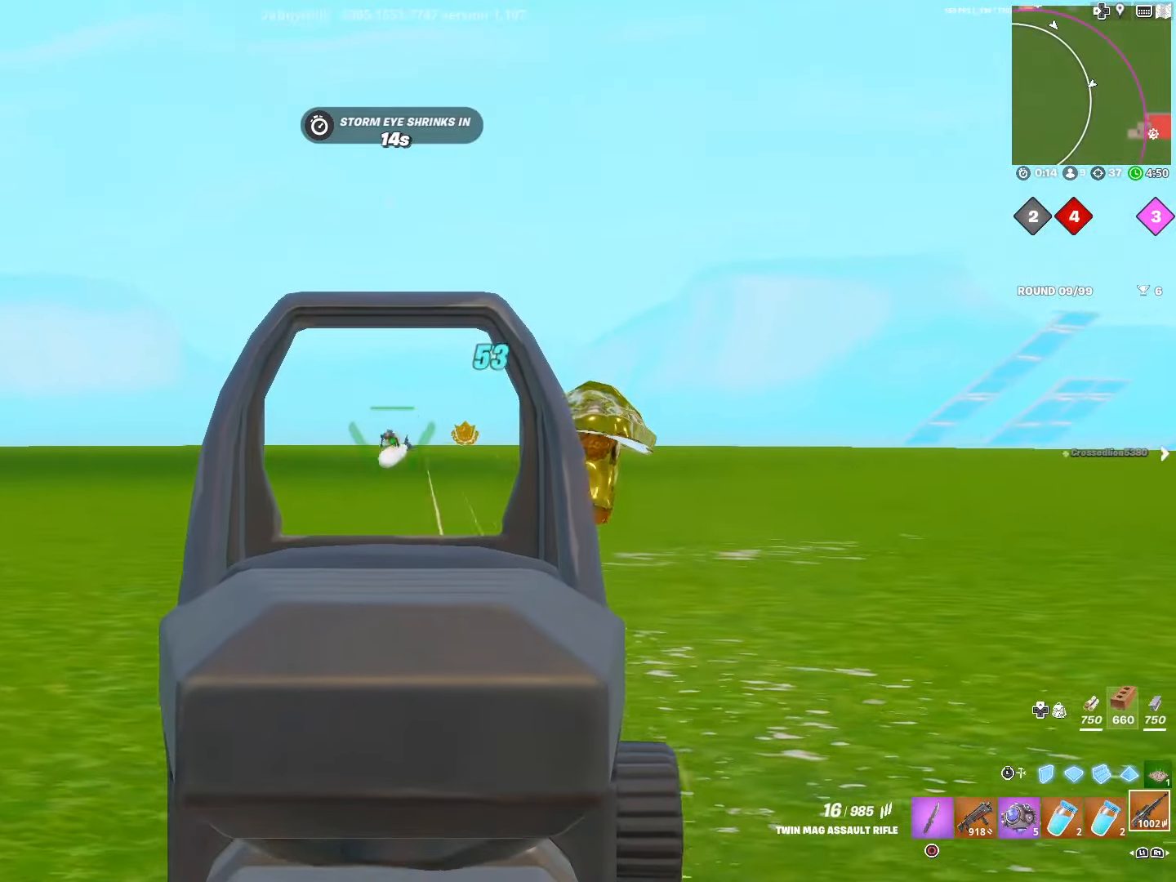
{"buttons": ["L2", "R2"], "left_stick": "right", "right_stick": "left", "events": [[134, "left_stick", "up-right"], [284, "right_stick", "left"], [317, "left_stick", "right"]]}
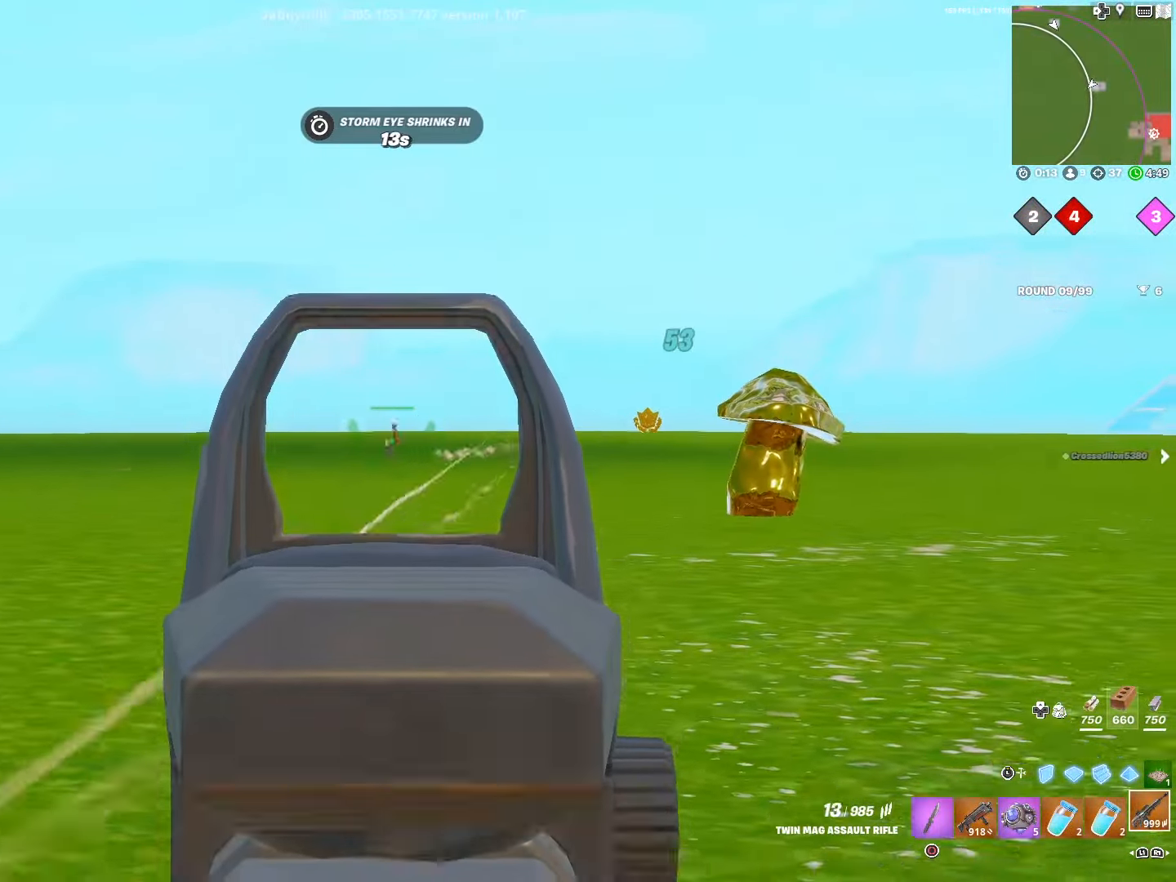
{"buttons": ["L2", "R2"], "left_stick": "left", "right_stick": "left", "events": [[50, "right_stick", "center"], [117, "left_stick", "left"], [117, "right_stick", "left"], [217, "right_stick", "center"], [450, "right_stick", "left"]]}
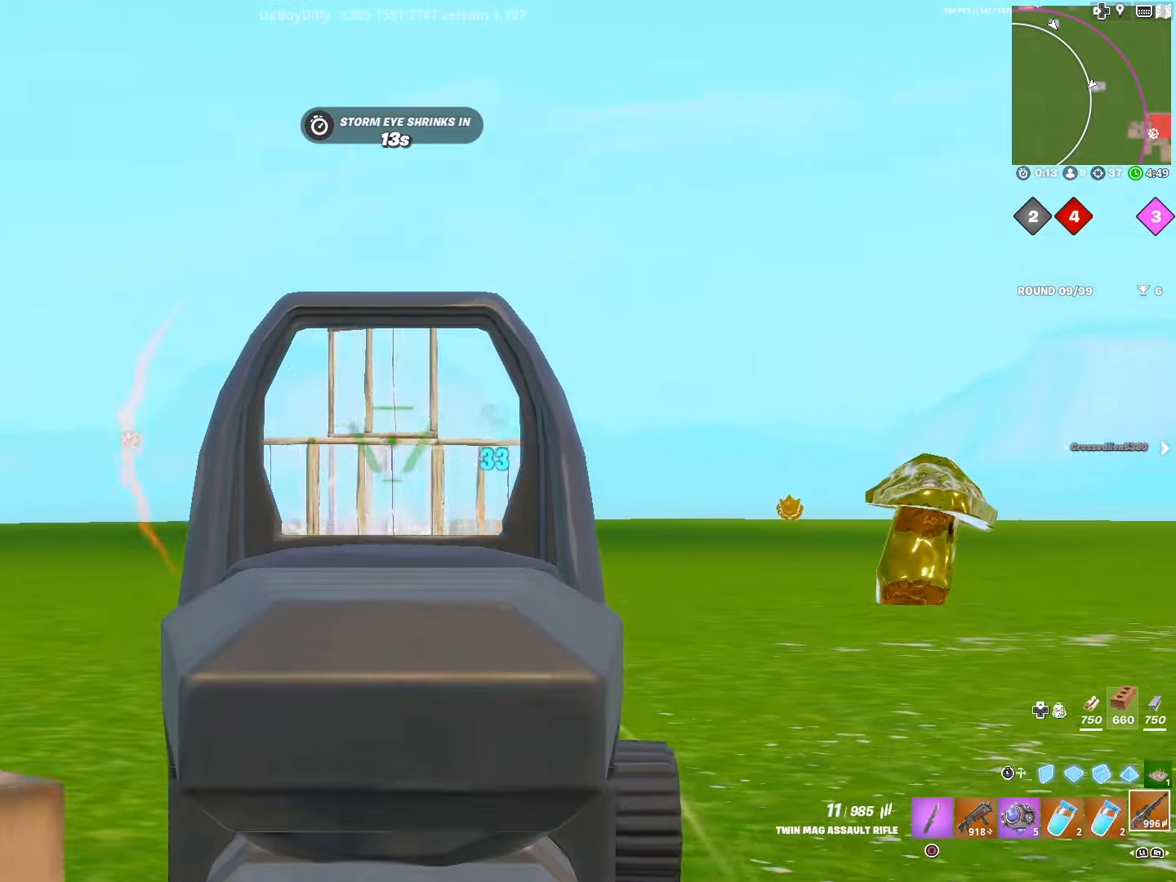
{"buttons": [], "left_stick": "down-left", "right_stick": "left", "events": [[84, "left_stick", "up-right"], [100, "right_stick", "center"], [167, "right_stick", "down"], [267, "right_stick", "center"], [300, "left_stick", "down-right"], [384, "left_stick", "down-left"], [434, "right_stick", "left"], [450, "L2", "up"], [467, "R2", "up"]]}
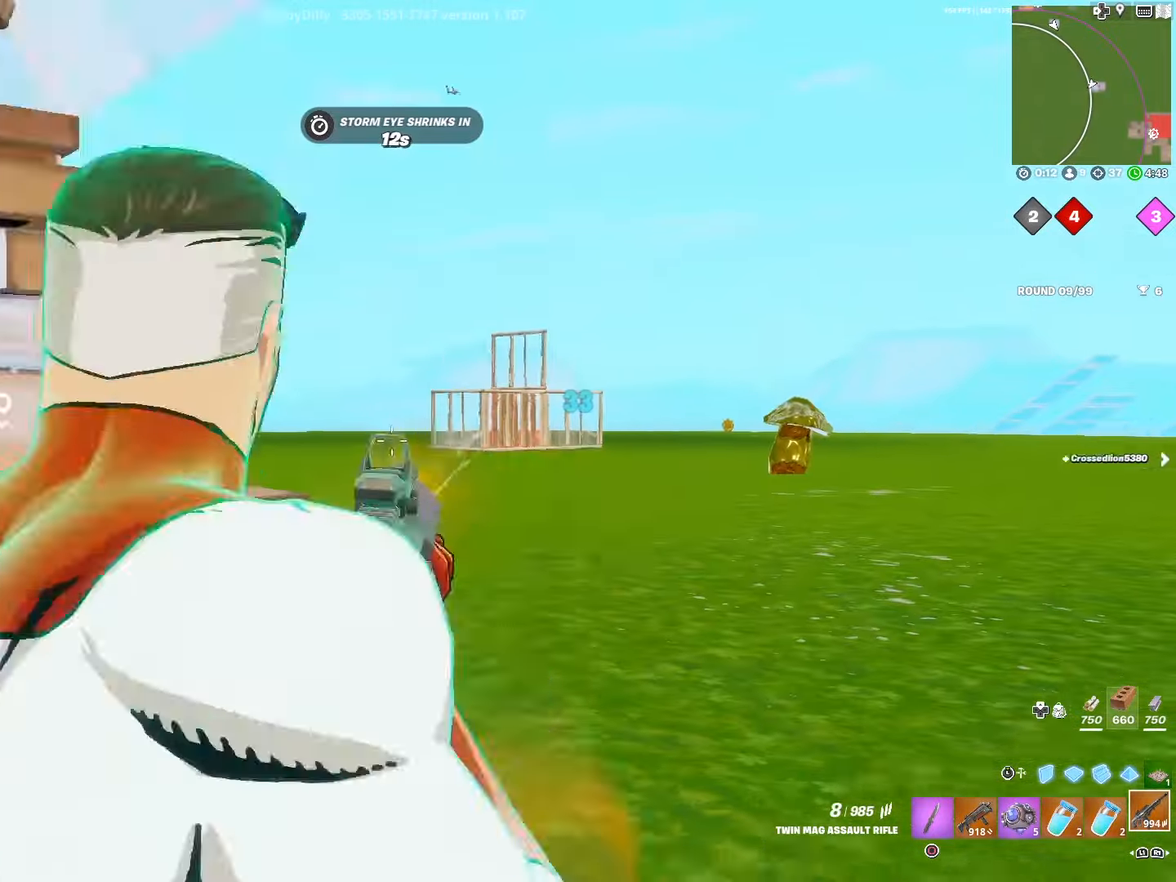
{"buttons": [], "left_stick": "left", "right_stick": "left", "events": [[17, "SQUARE", "down"], [117, "SQUARE", "up"], [117, "left_stick", "left"]]}
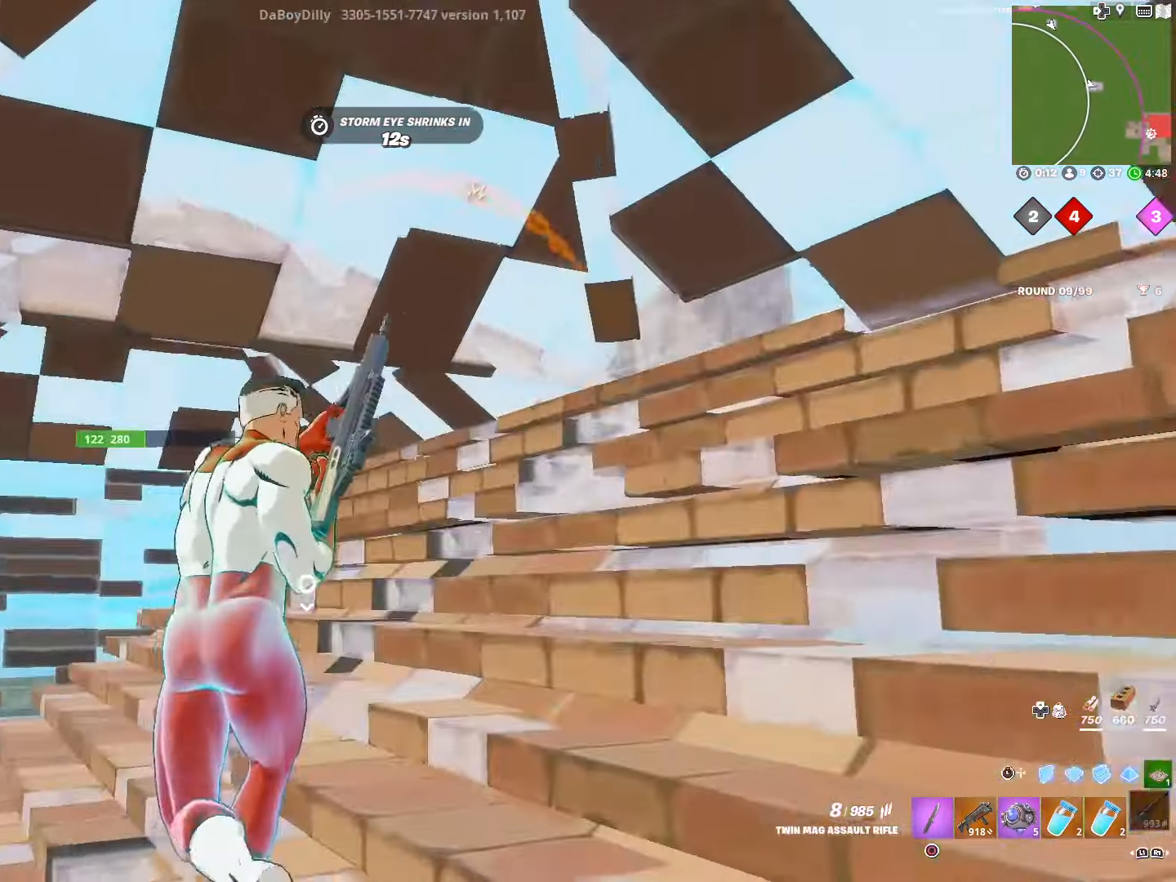
{"buttons": [], "left_stick": "left", "right_stick": "right", "events": [[34, "right_stick", "center"], [500, "right_stick", "right"]]}
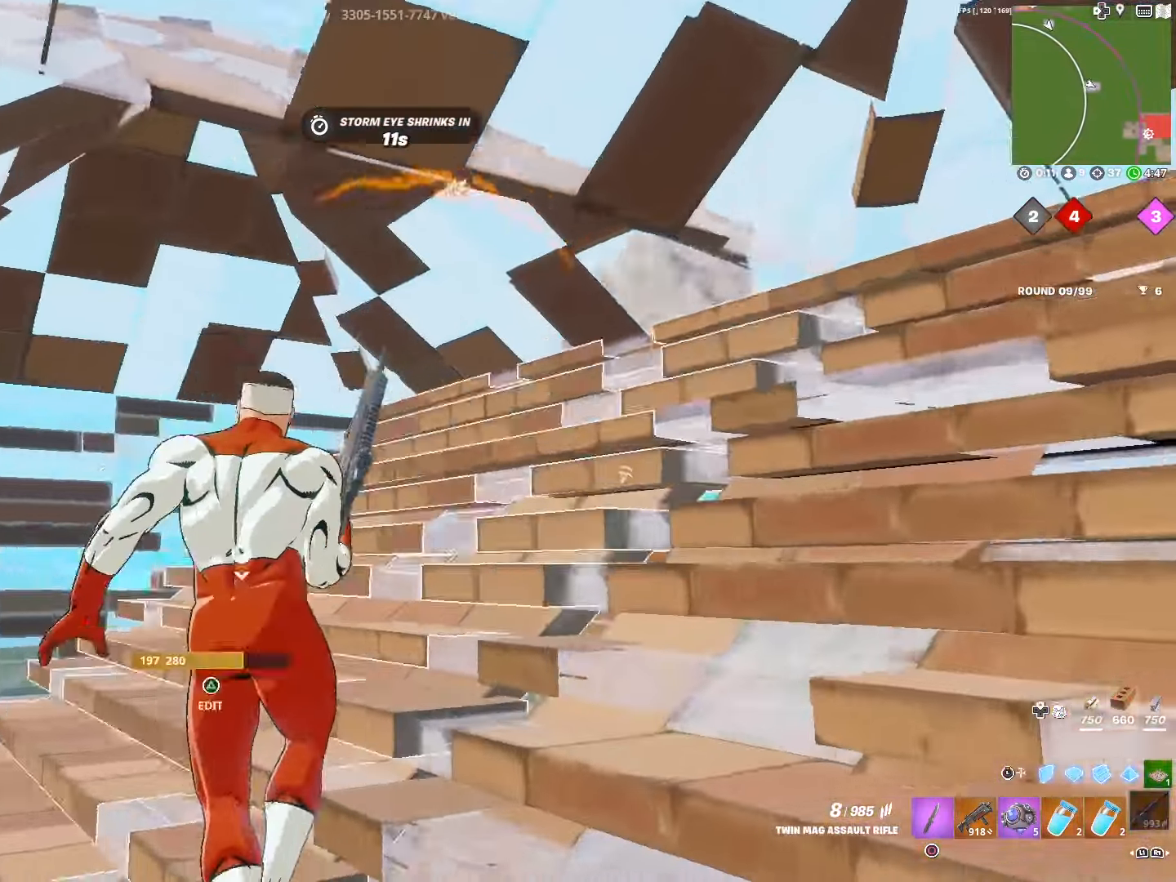
{"buttons": [], "left_stick": "right", "right_stick": "center", "events": [[200, "left_stick", "down"], [350, "left_stick", "right"], [417, "right_stick", "center"]]}
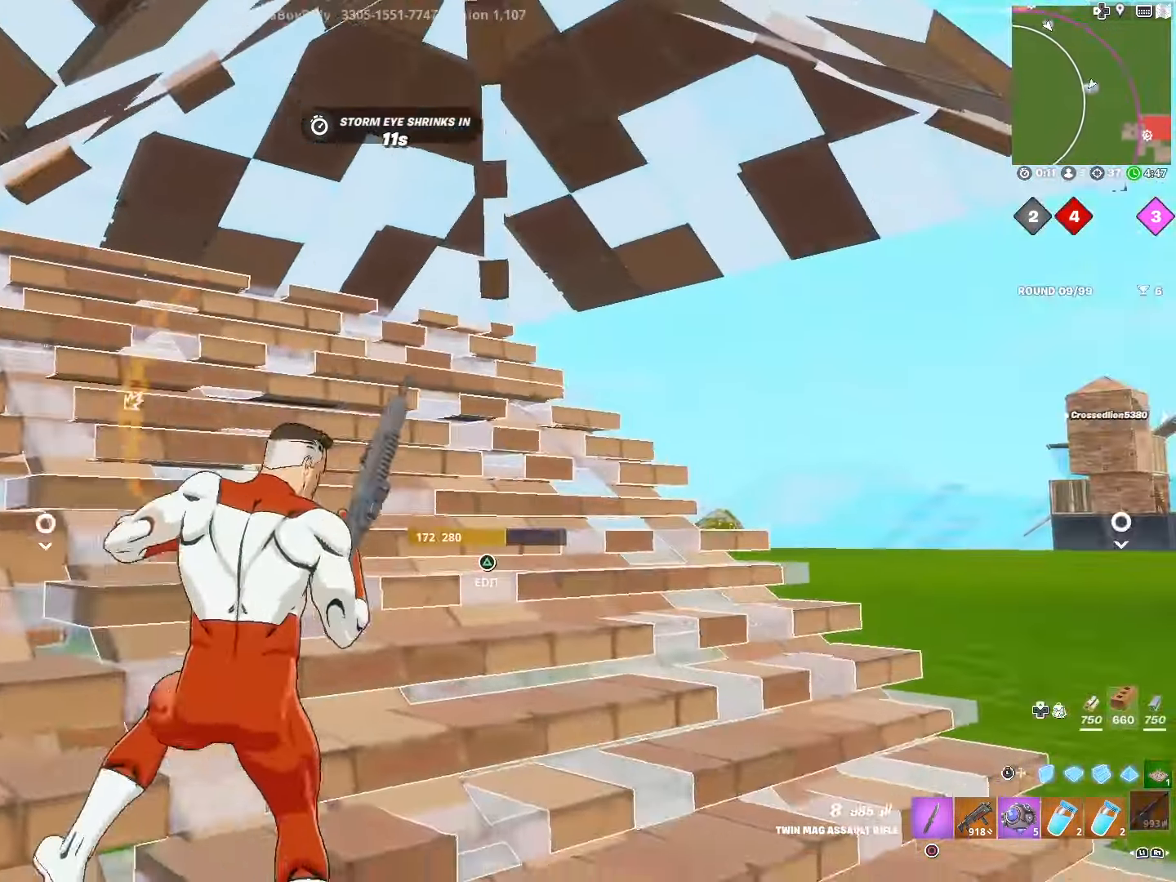
{"buttons": [], "left_stick": "right", "right_stick": "left", "events": [[500, "right_stick", "left"]]}
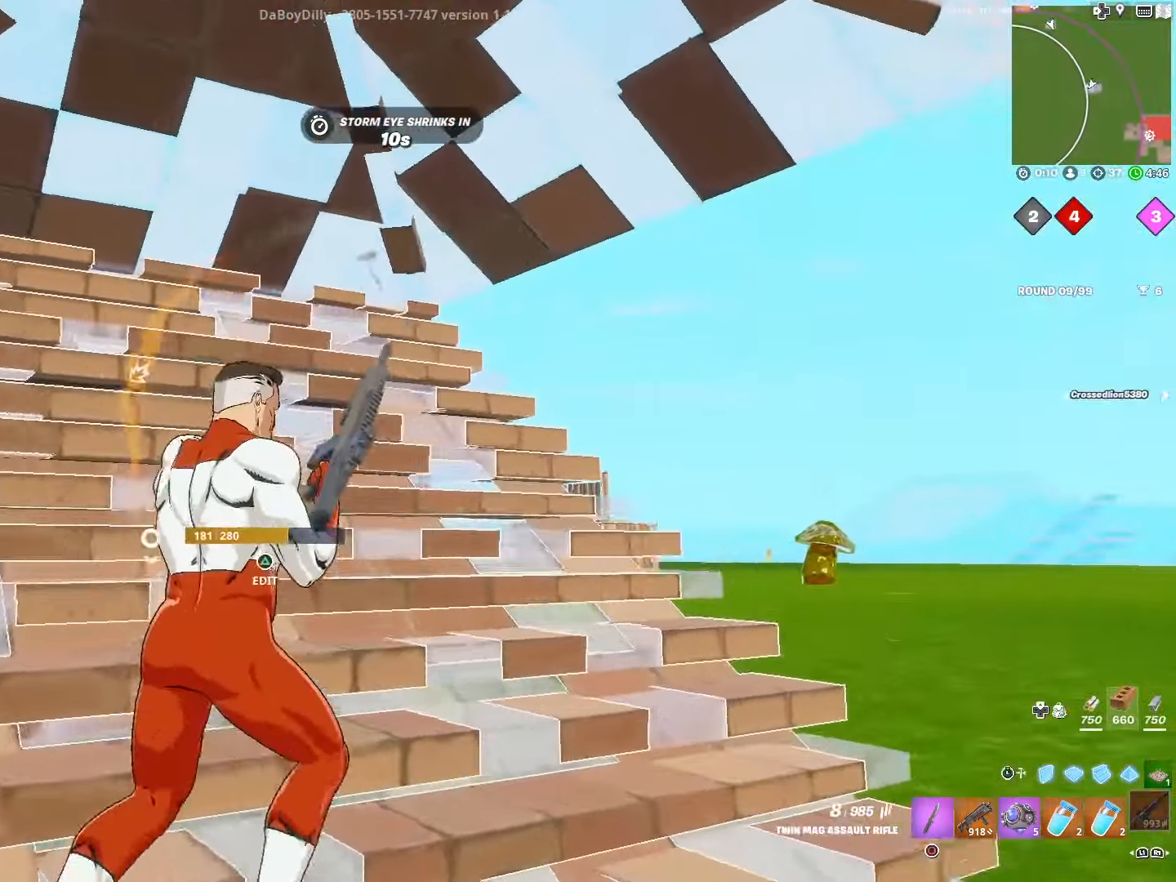
{"buttons": [], "left_stick": "right", "right_stick": "center", "events": [[50, "right_stick", "center"]]}
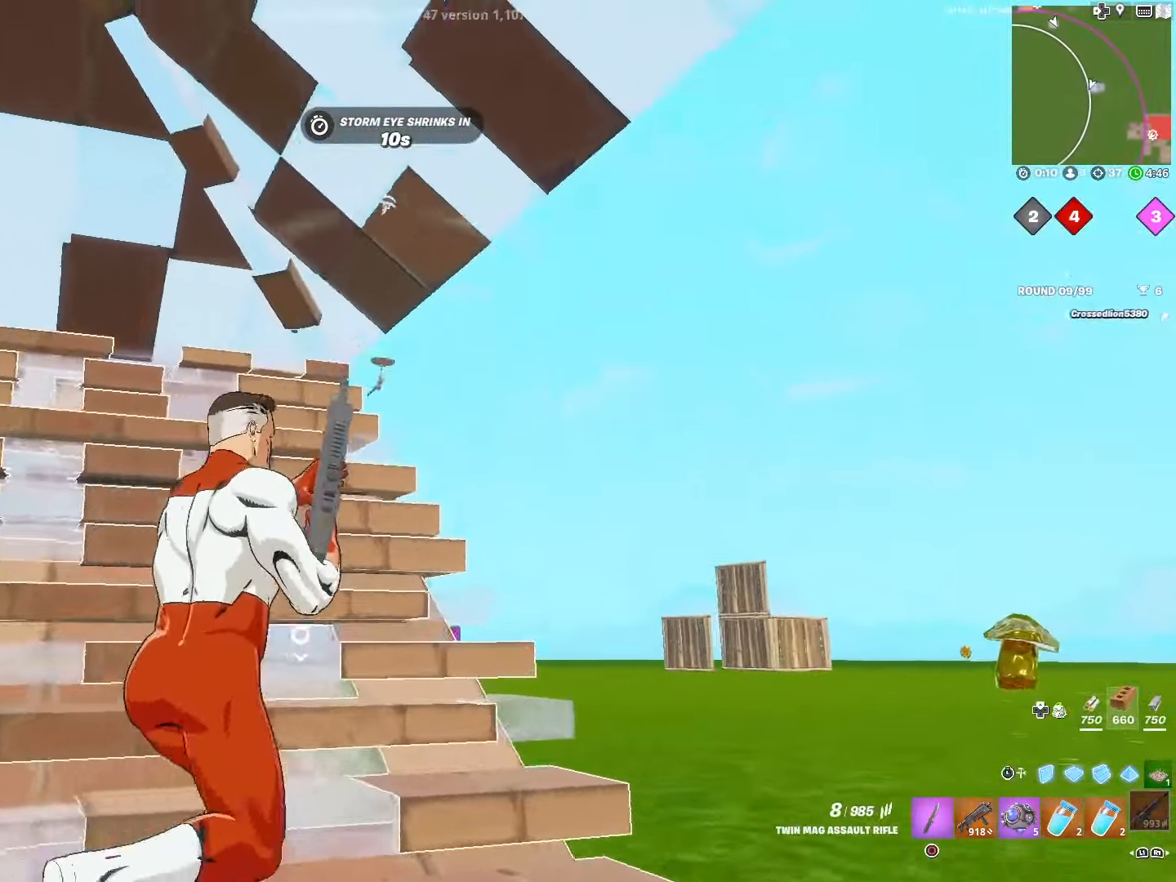
{"buttons": ["L2"], "left_stick": "down", "right_stick": "center", "events": [[217, "left_stick", "down-right"], [300, "L2", "down"], [434, "left_stick", "down"]]}
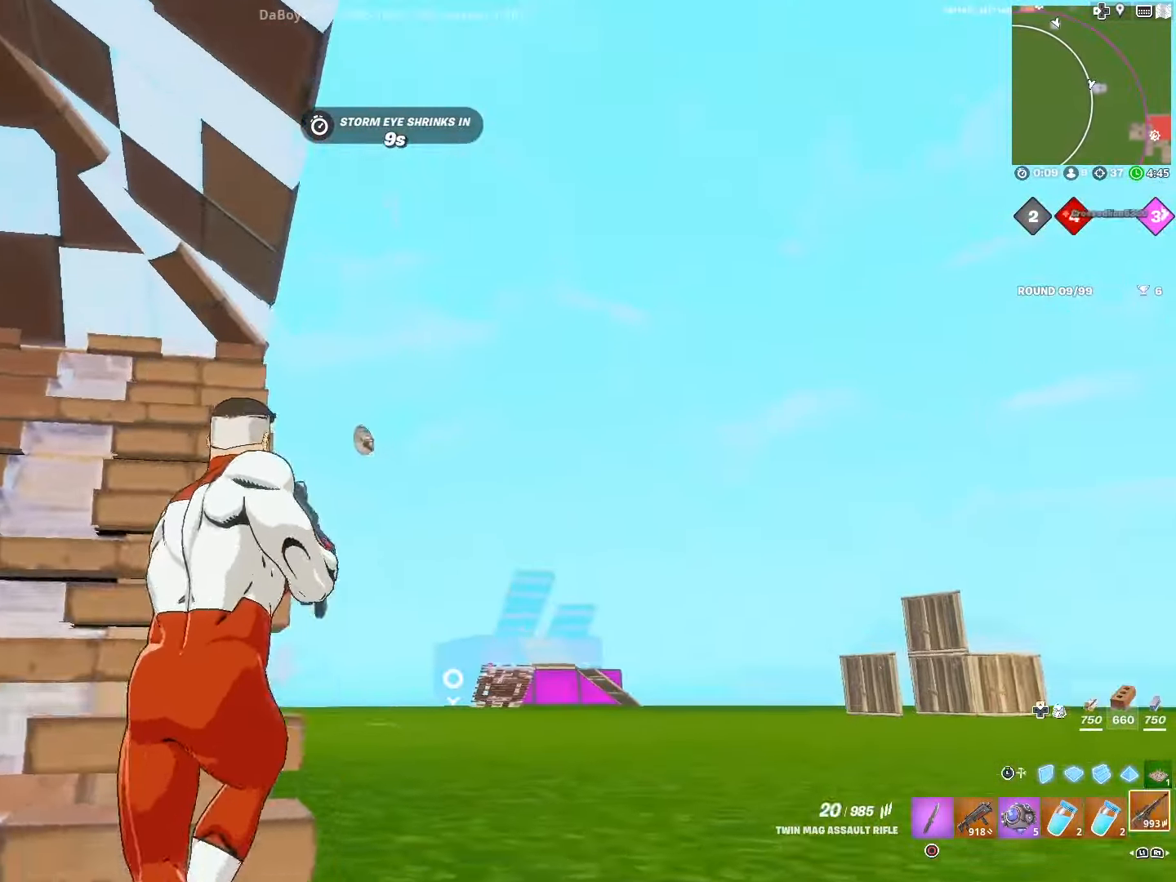
{"buttons": ["L2"], "left_stick": "right", "right_stick": "left", "events": [[150, "left_stick", "down-right"], [150, "right_stick", "left"], [500, "left_stick", "right"]]}
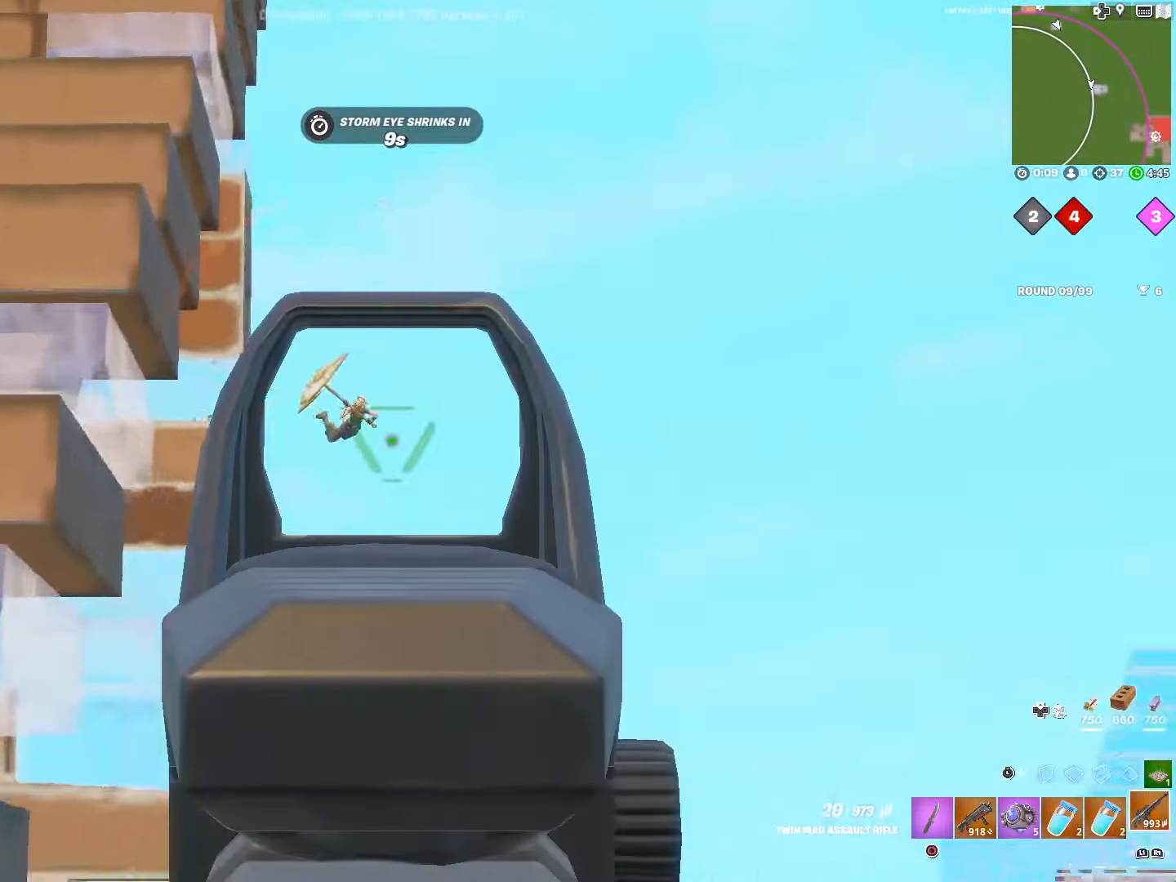
{"buttons": ["L2", "R2"], "left_stick": "right", "right_stick": "left", "events": [[17, "R2", "down"], [234, "right_stick", "down"], [350, "right_stick", "left"]]}
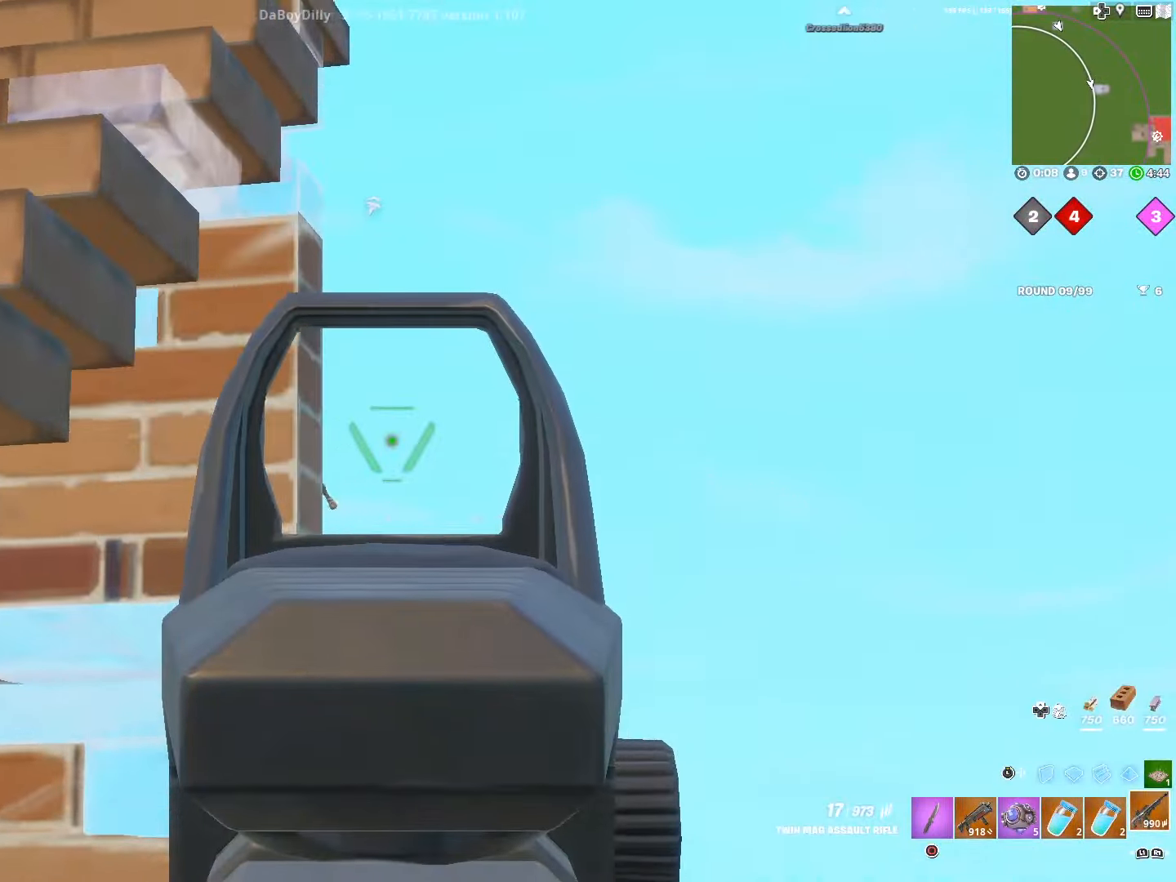
{"buttons": ["R1"], "left_stick": "up-right", "right_stick": "center", "events": [[233, "right_stick", "down"], [250, "L2", "up"], [300, "R2", "up"], [300, "right_stick", "down-left"], [316, "left_stick", "up-right"], [433, "R1", "down"], [483, "right_stick", "center"]]}
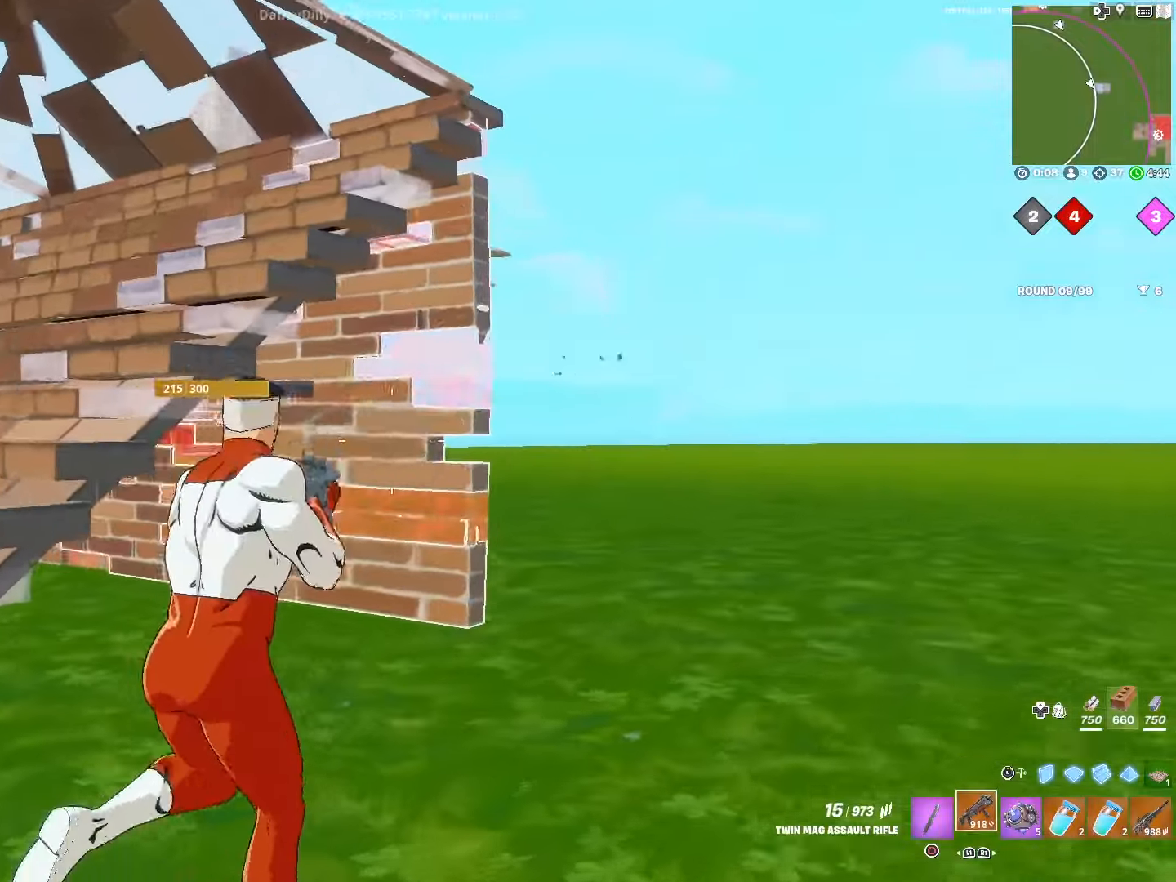
{"buttons": [], "left_stick": "up-right", "right_stick": "center", "events": [[50, "R1", "up"], [183, "L1", "down"], [316, "L1", "up"]]}
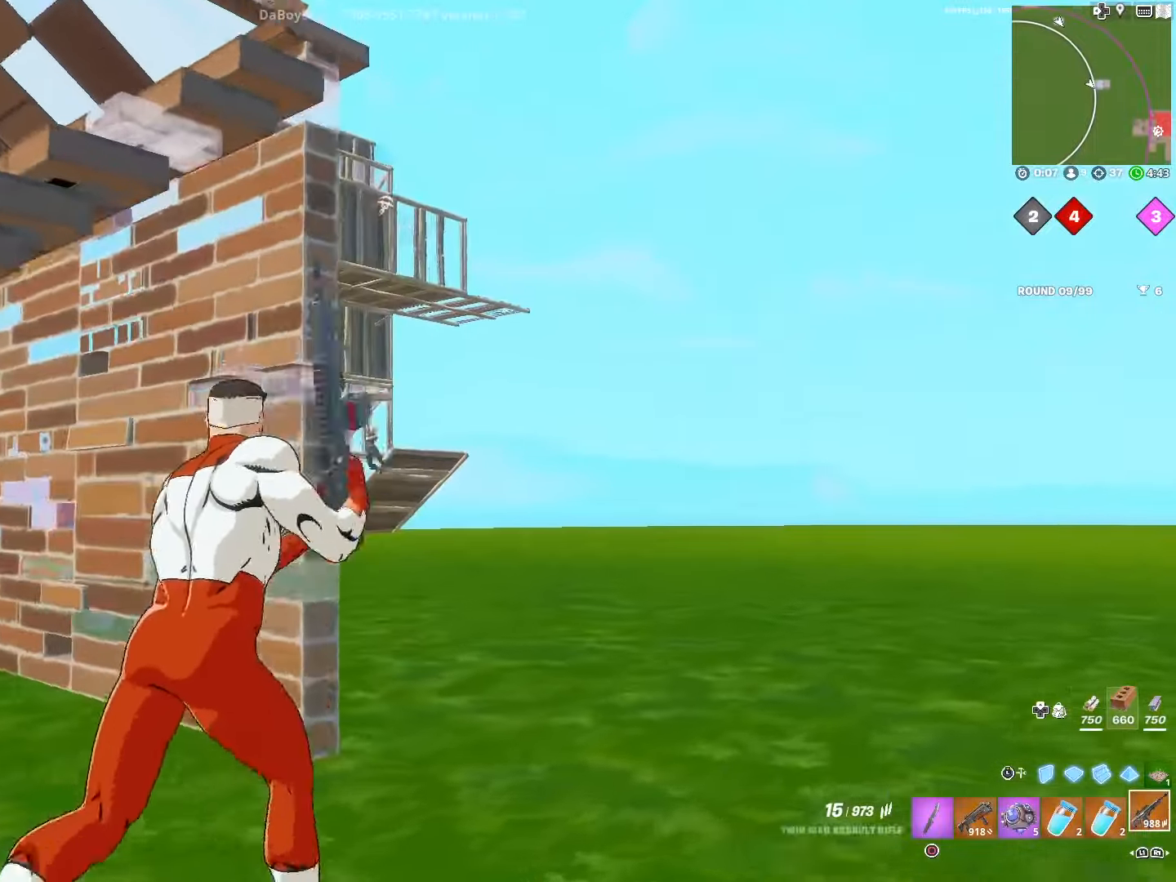
{"buttons": ["L2", "R2"], "left_stick": "down-right", "right_stick": "down-left", "events": [[83, "L2", "down"], [83, "right_stick", "left"], [200, "left_stick", "right"], [216, "right_stick", "center"], [283, "R2", "down"], [316, "left_stick", "down-right"], [350, "right_stick", "down-left"]]}
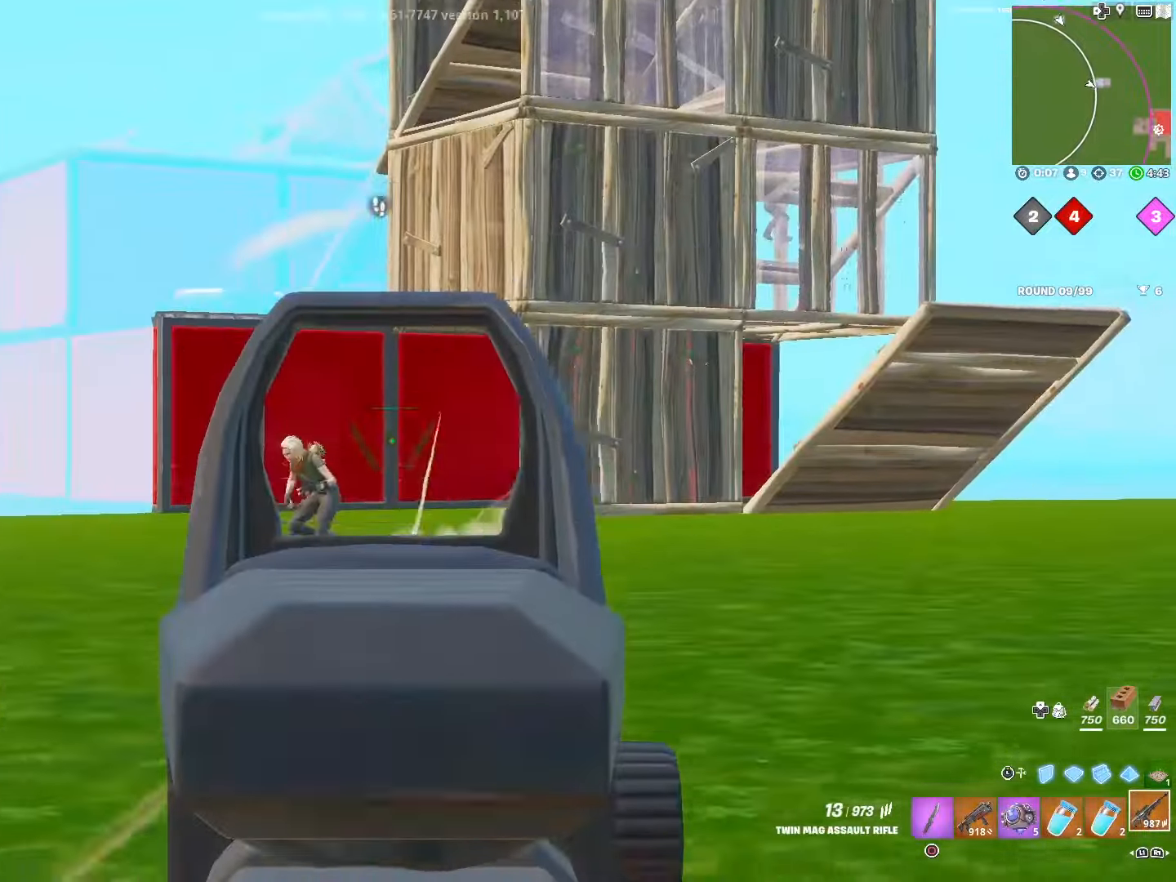
{"buttons": ["L2", "R2"], "left_stick": "right", "right_stick": "left", "events": [[116, "right_stick", "left"], [266, "left_stick", "right"]]}
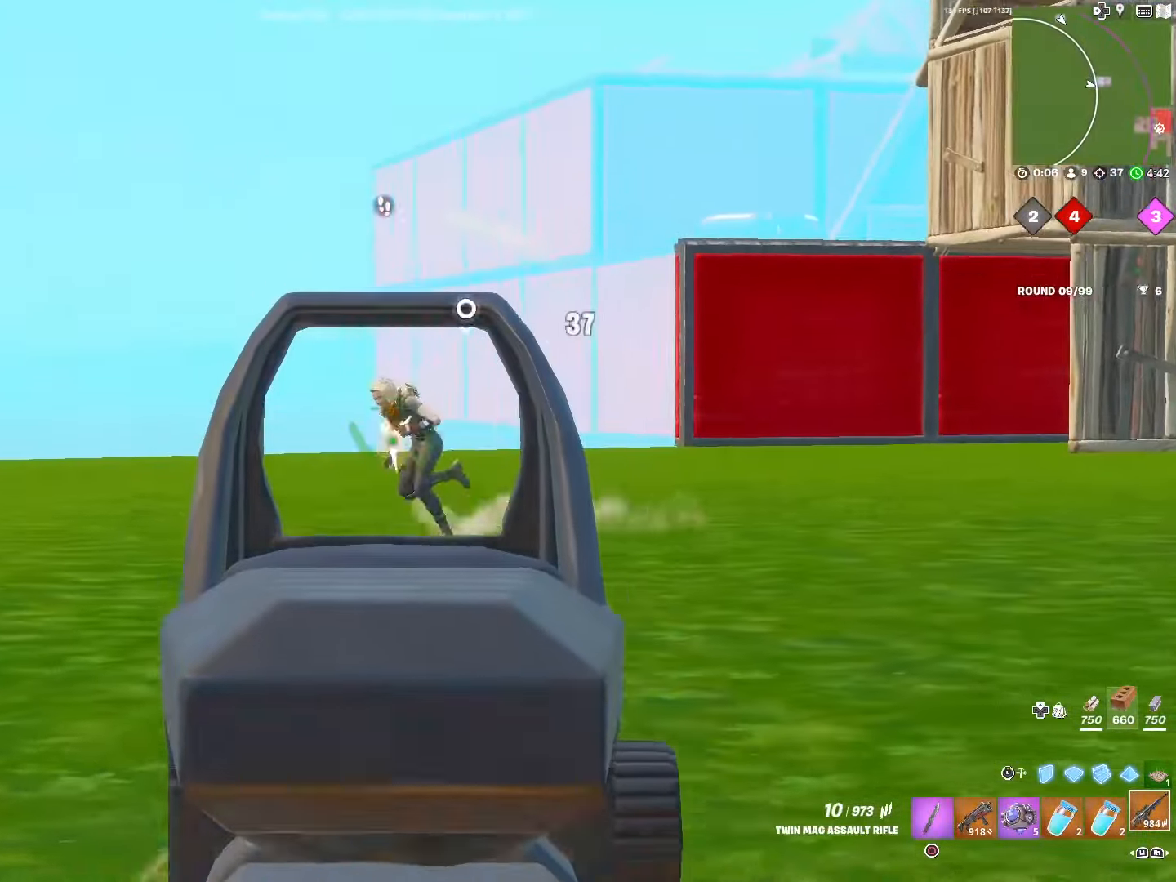
{"buttons": ["L2", "R2"], "left_stick": "up-left", "right_stick": "left", "events": [[500, "left_stick", "up-left"]]}
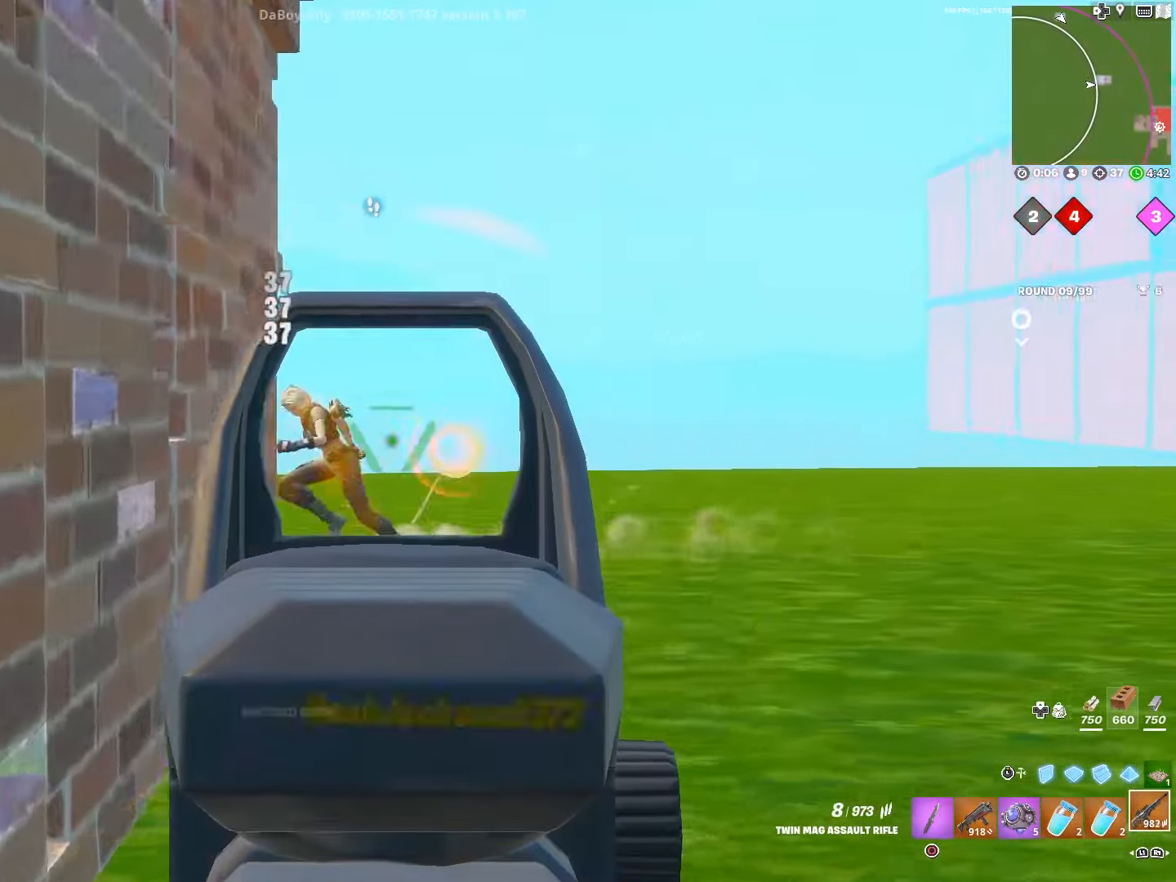
{"buttons": ["R2"], "left_stick": "down-left", "right_stick": "up-right", "events": [[50, "L2", "up"], [200, "right_stick", "down"], [216, "left_stick", "left"], [233, "L3", "down"], [233, "R2", "up"], [283, "right_stick", "right"], [350, "L3", "up"], [350, "R2", "down"], [383, "right_stick", "up-right"], [466, "left_stick", "down-left"]]}
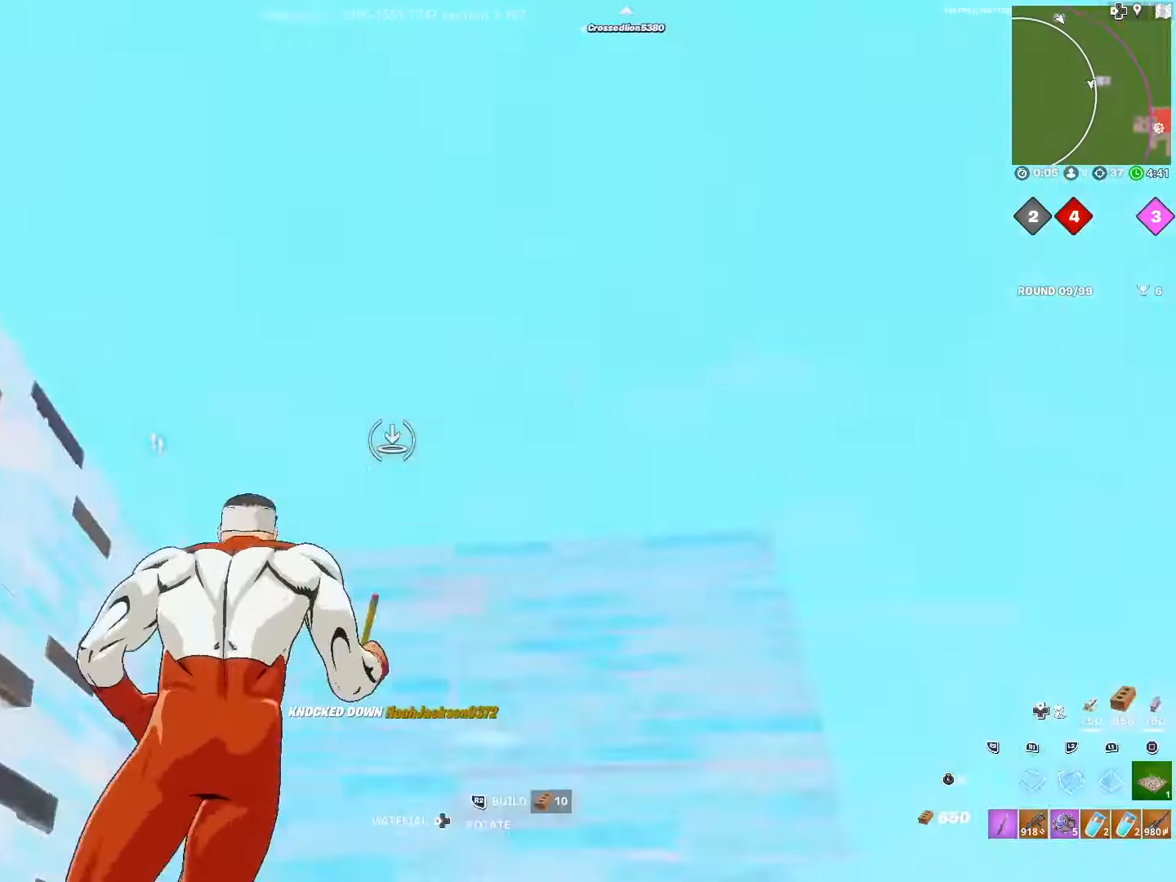
{"buttons": ["DPAD_RIGHT"], "left_stick": "up-left", "right_stick": "center", "events": [[50, "right_stick", "left"], [83, "R1", "down"], [200, "R1", "up"], [216, "L3", "down"], [216, "R2", "up"], [300, "left_stick", "up-left"], [333, "L3", "up"], [350, "R1", "down"], [383, "right_stick", "center"], [433, "DPAD_RIGHT", "down"], [483, "R1", "up"]]}
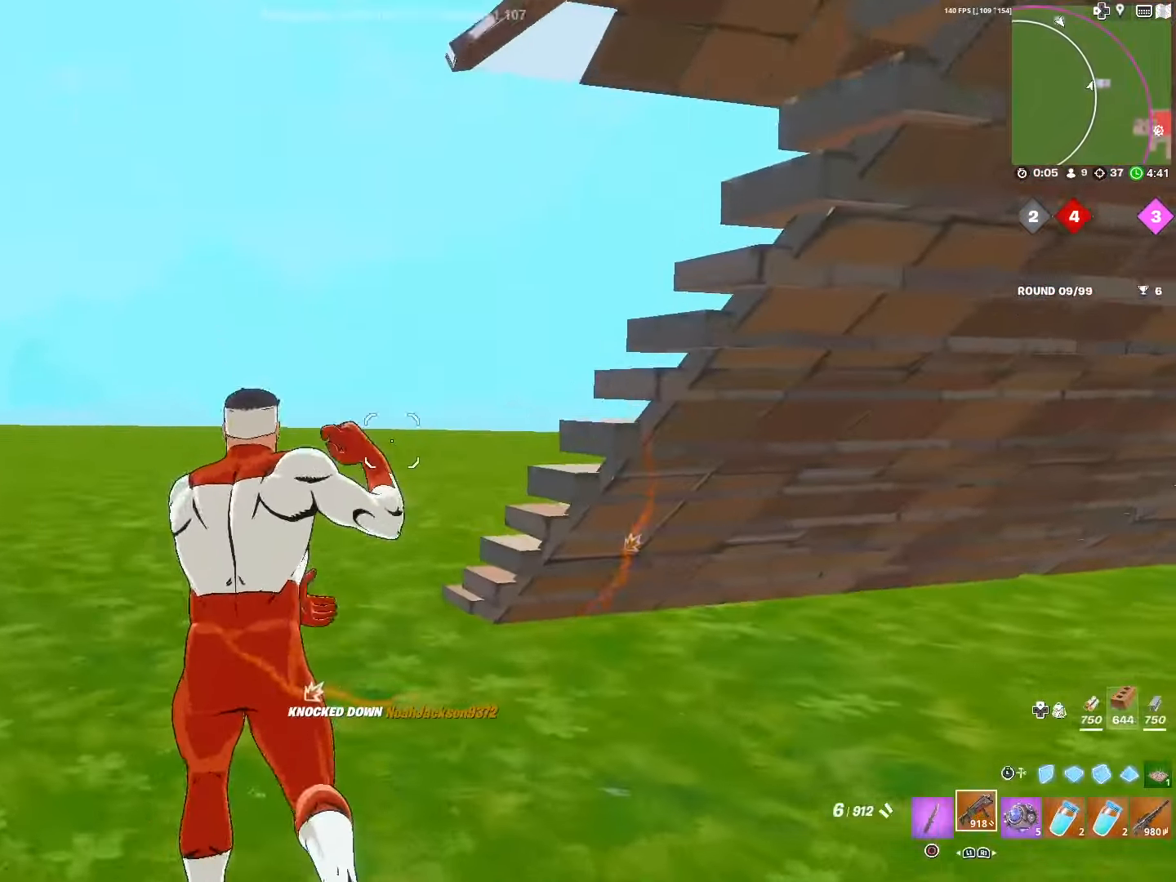
{"buttons": [], "left_stick": "up-left", "right_stick": "right", "events": [[16, "right_stick", "right"], [66, "DPAD_RIGHT", "up"]]}
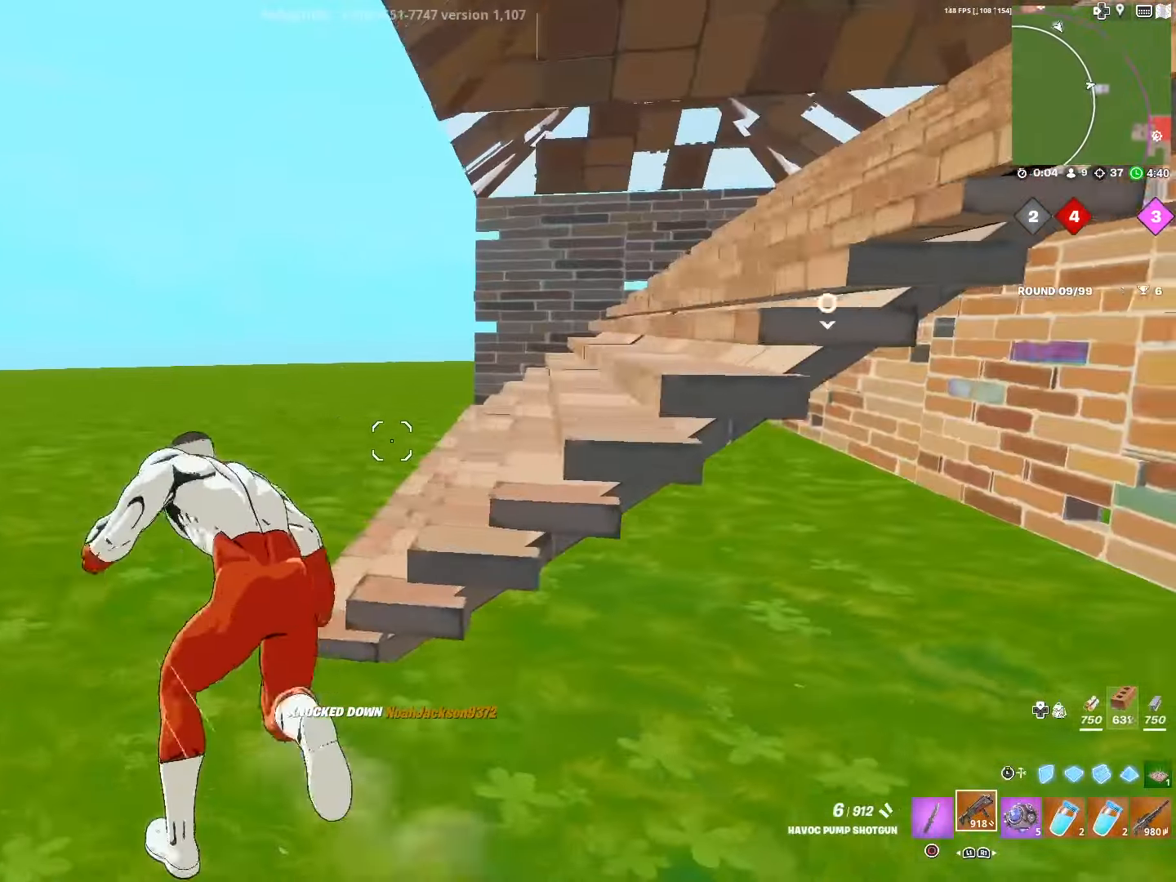
{"buttons": ["R2"], "left_stick": "up", "right_stick": "right", "events": [[33, "right_stick", "center"], [100, "left_stick", "up"], [383, "R3", "down"], [416, "R2", "down"], [450, "R3", "up"], [450, "right_stick", "right"]]}
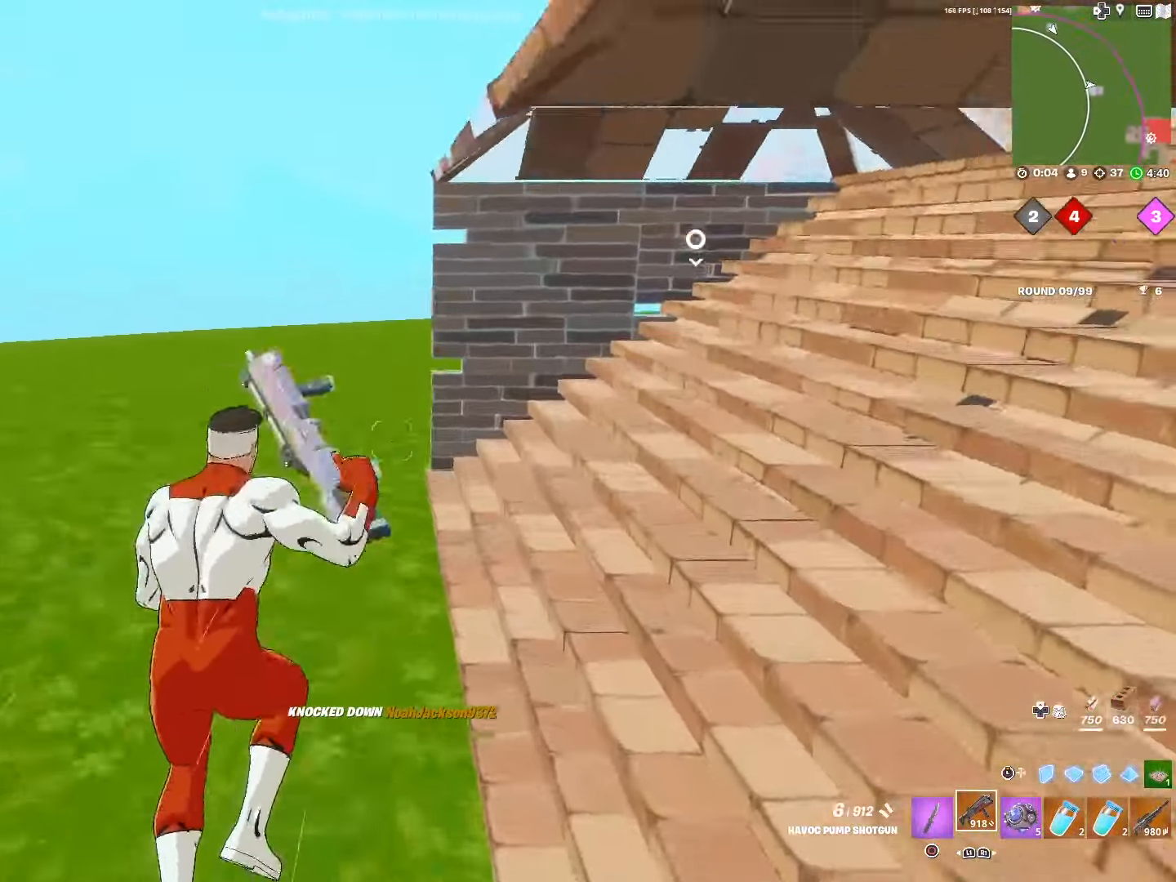
{"buttons": ["CROSS"], "left_stick": "up-right", "right_stick": "center", "events": [[66, "R2", "up"], [183, "CROSS", "down"], [216, "right_stick", "center"], [416, "left_stick", "up-right"]]}
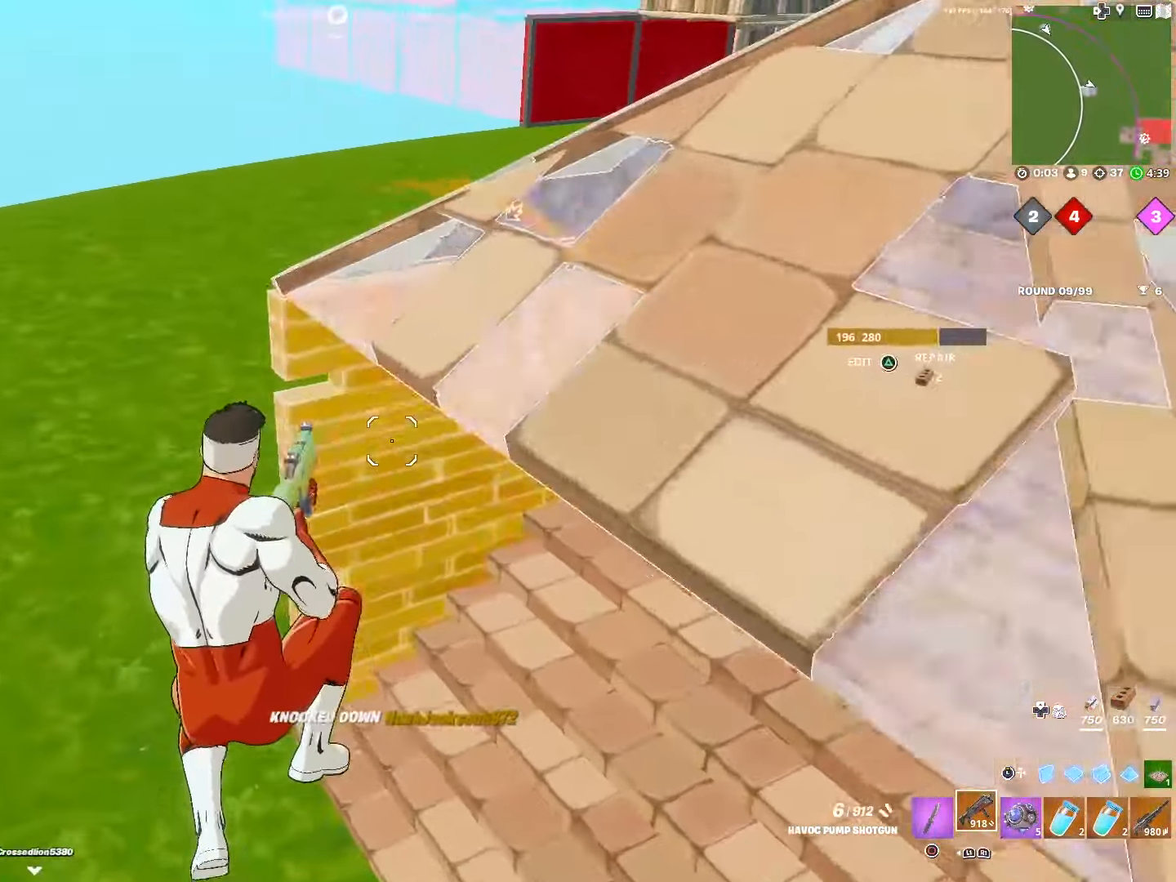
{"buttons": [], "left_stick": "up-right", "right_stick": "right", "events": [[266, "right_stick", "right"], [466, "CROSS", "up"]]}
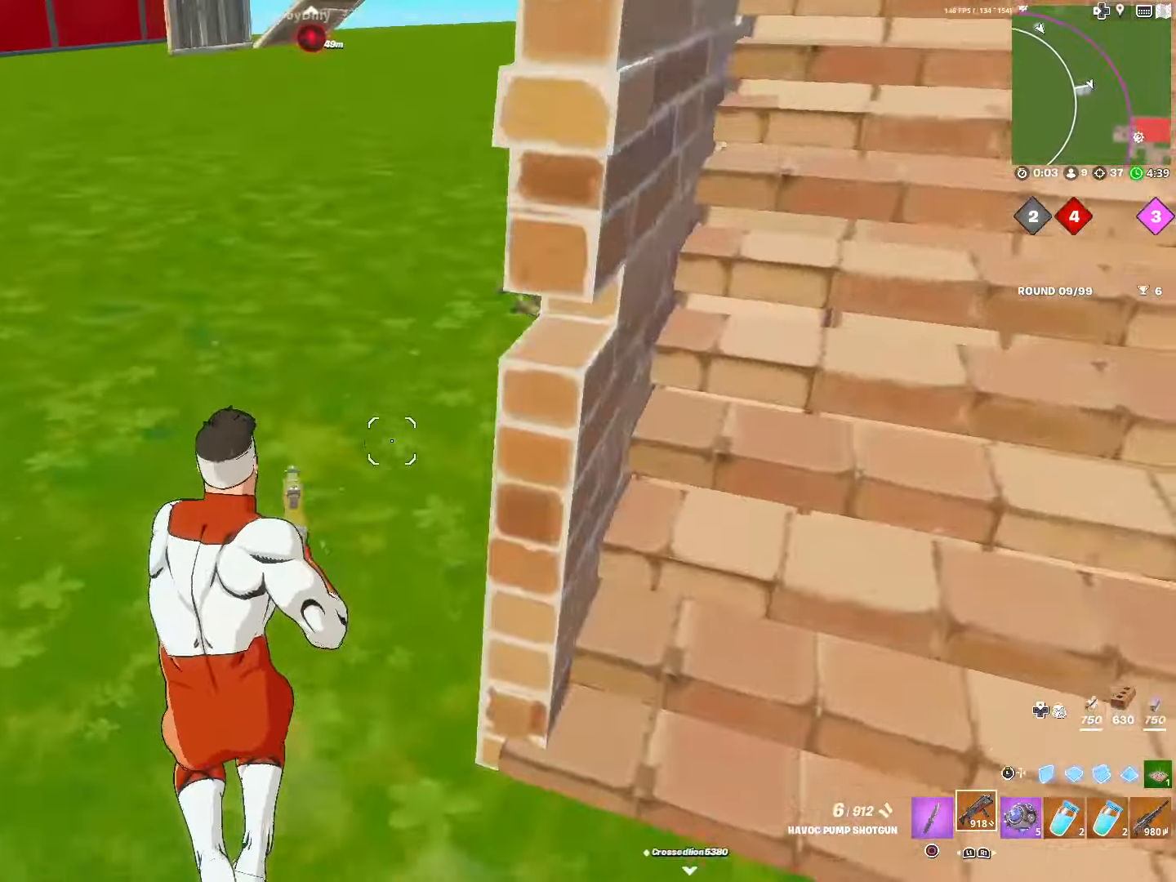
{"buttons": ["R2"], "left_stick": "up-right", "right_stick": "right", "events": [[16, "R3", "down"], [16, "right_stick", "center"], [116, "R3", "up"], [116, "right_stick", "right"], [483, "R2", "down"]]}
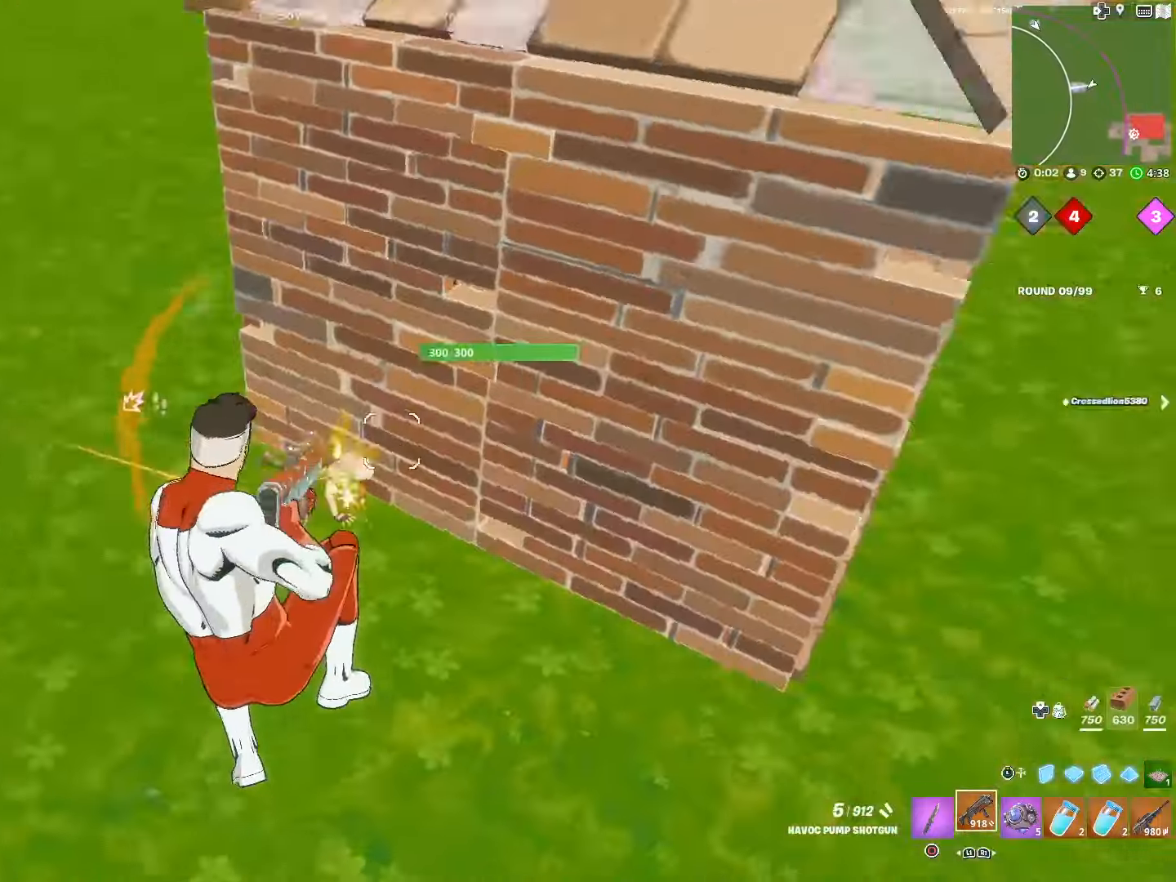
{"buttons": ["R2"], "left_stick": "down-right", "right_stick": "up", "events": [[50, "L3", "down"], [66, "right_stick", "left"], [100, "R2", "up"], [183, "L3", "up"], [183, "left_stick", "right"], [200, "R2", "down"], [300, "left_stick", "down-right"], [383, "right_stick", "up"]]}
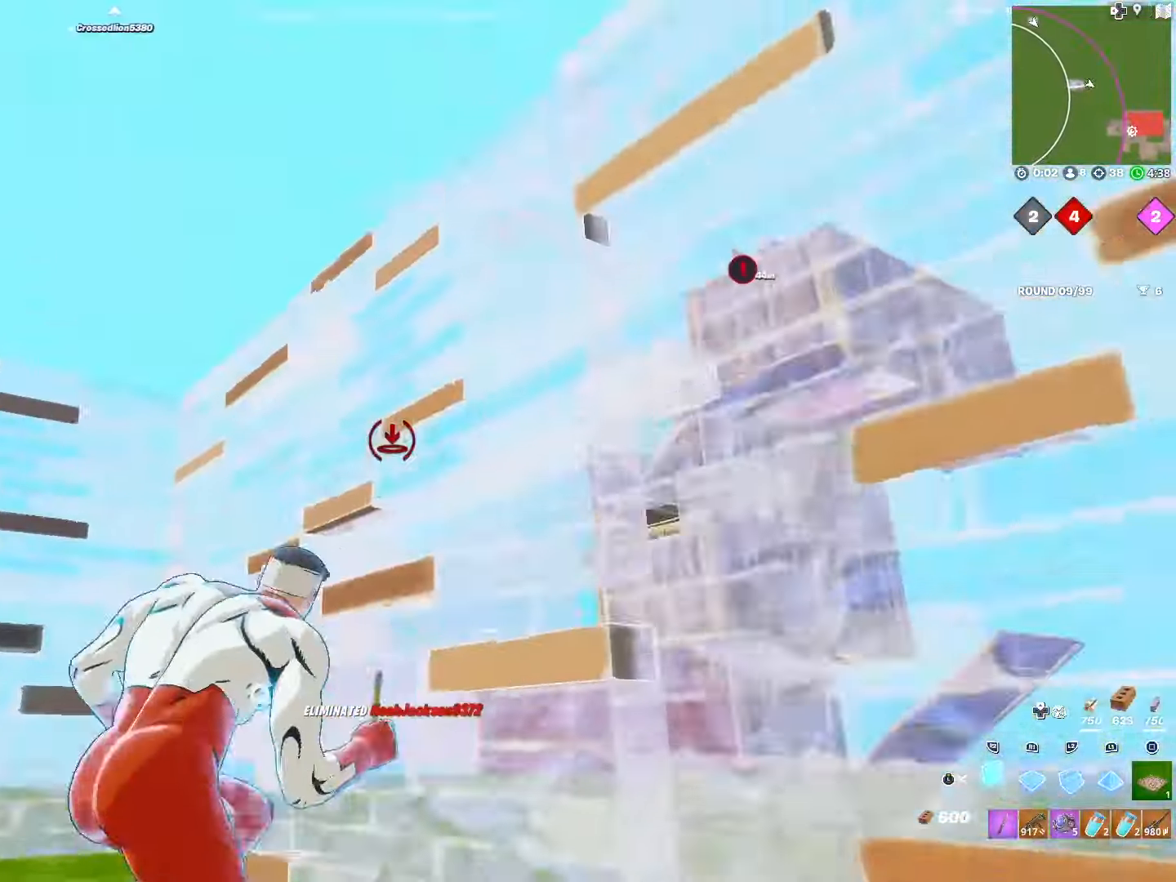
{"buttons": ["CIRCLE"], "left_stick": "right", "right_stick": "down-right", "events": [[33, "right_stick", "center"], [83, "R1", "down"], [183, "L1", "down"], [200, "R2", "up"], [233, "R1", "up"], [283, "L3", "down"], [316, "right_stick", "down-right"], [350, "L1", "up"], [416, "CIRCLE", "down"], [416, "L3", "up"], [450, "left_stick", "right"]]}
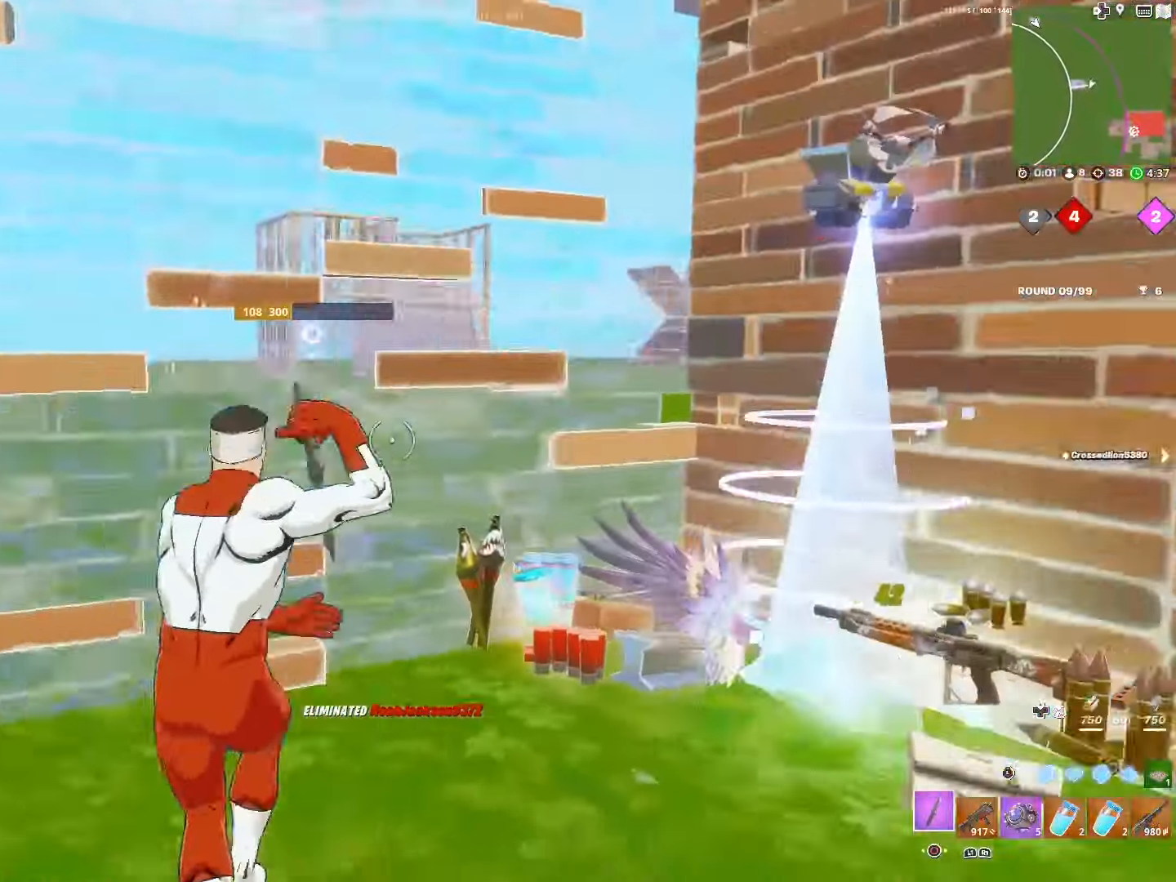
{"buttons": [], "left_stick": "up-right", "right_stick": "right", "events": [[33, "CIRCLE", "up"], [33, "left_stick", "up-right"], [83, "DPAD_RIGHT", "down"], [100, "left_stick", "up"], [183, "right_stick", "center"], [233, "DPAD_RIGHT", "up"], [266, "right_stick", "down-right"], [350, "right_stick", "right"], [366, "left_stick", "up-right"]]}
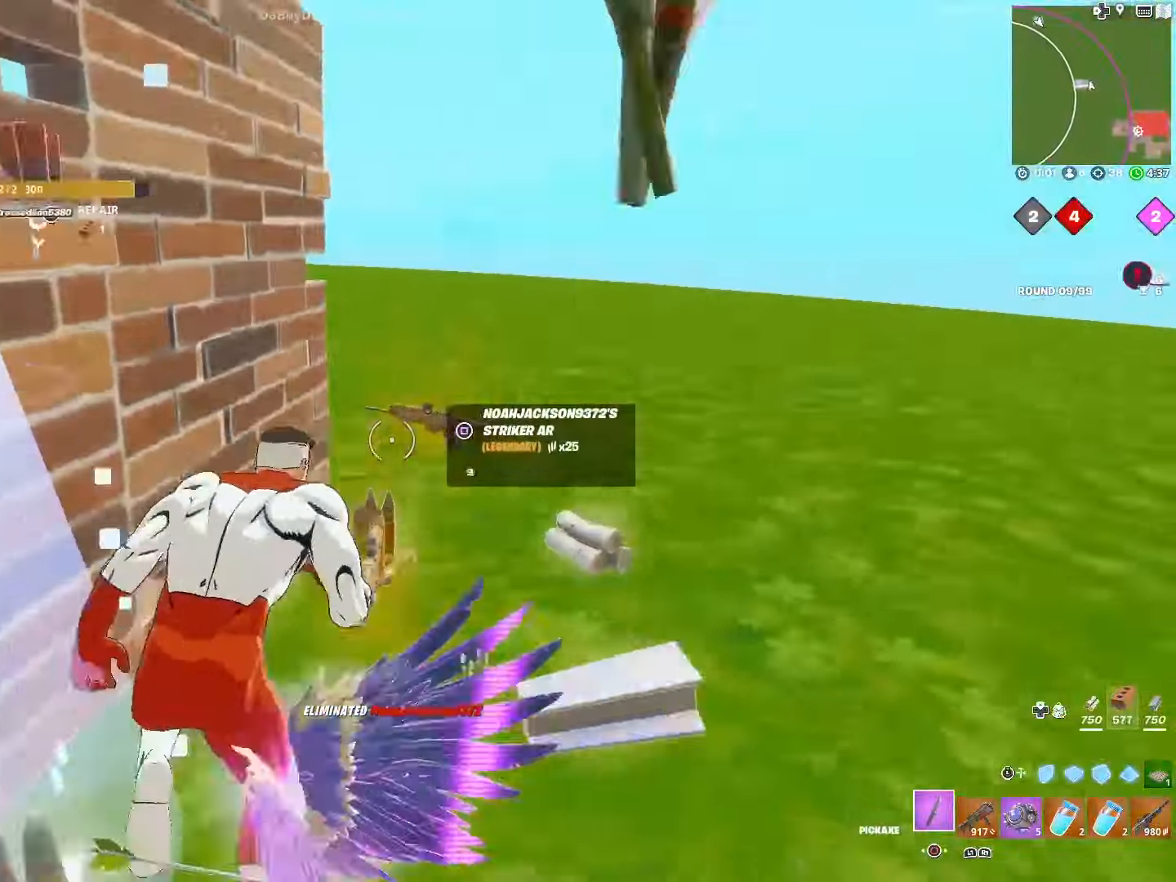
{"buttons": [], "left_stick": "up", "right_stick": "left", "events": [[66, "R1", "down"], [66, "right_stick", "center"], [166, "R1", "up"], [300, "L1", "down"], [300, "right_stick", "left"], [433, "L1", "up"], [433, "left_stick", "up"]]}
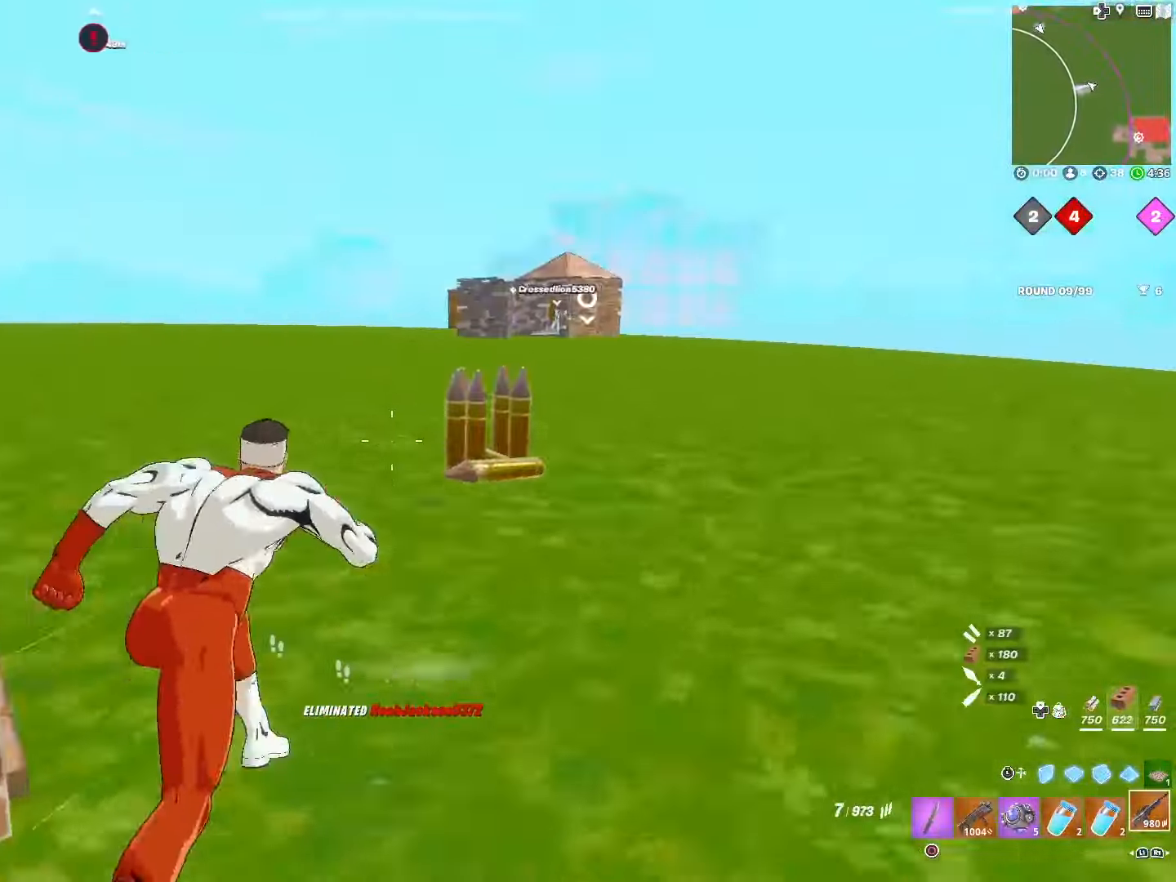
{"buttons": [], "left_stick": "up", "right_stick": "center", "events": [[183, "right_stick", "center"]]}
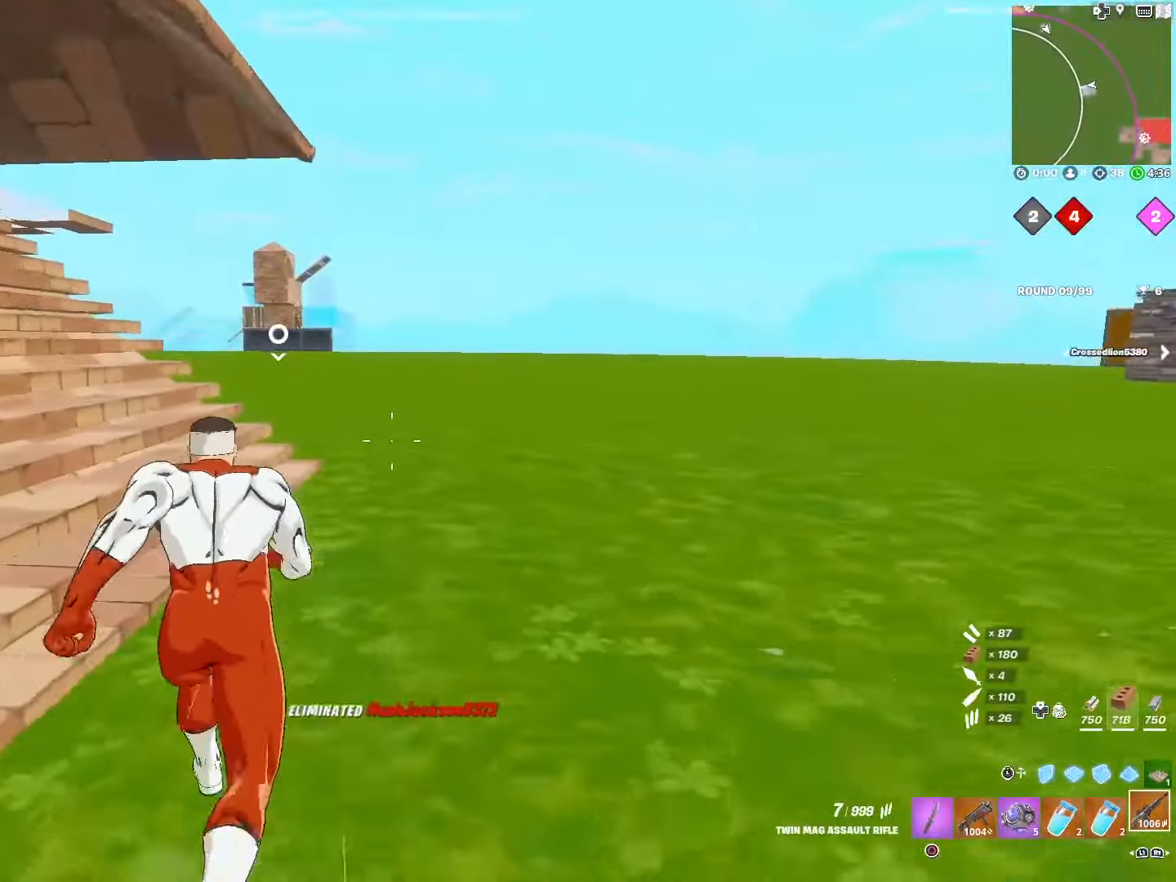
{"buttons": [], "left_stick": "up", "right_stick": "center", "events": [[133, "R1", "down"], [250, "R1", "up"]]}